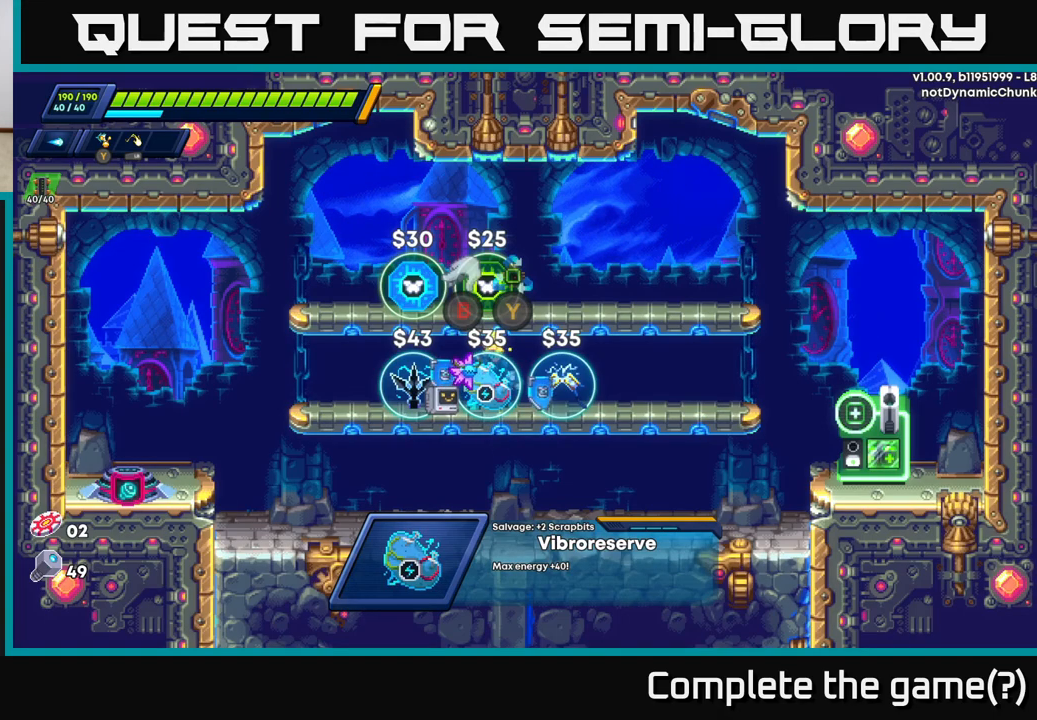
Gameplay with a controller (Xbox layout); each line is a JSON object with the inputs held at the frame after it. "events" lists button and stick changes between this image and that frame as [ms after this image, input, new state], when the widget could be followed in between.
{"buttons": [], "left_stick": "center", "right_stick": "center", "events": []}
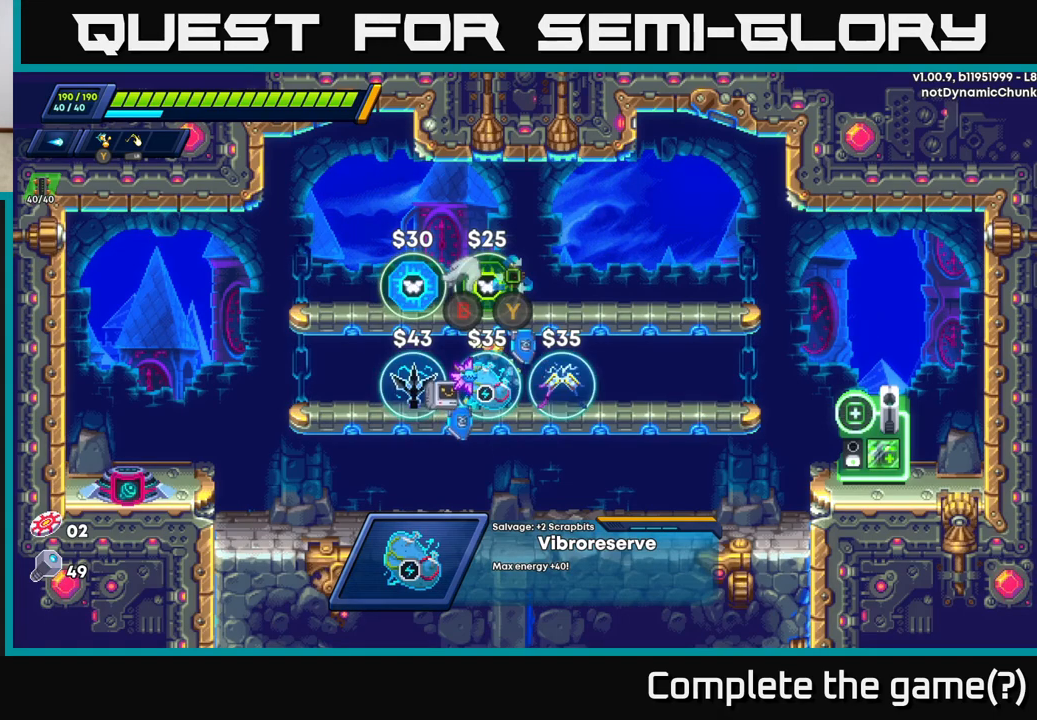
{"buttons": [], "left_stick": "center", "right_stick": "center", "events": []}
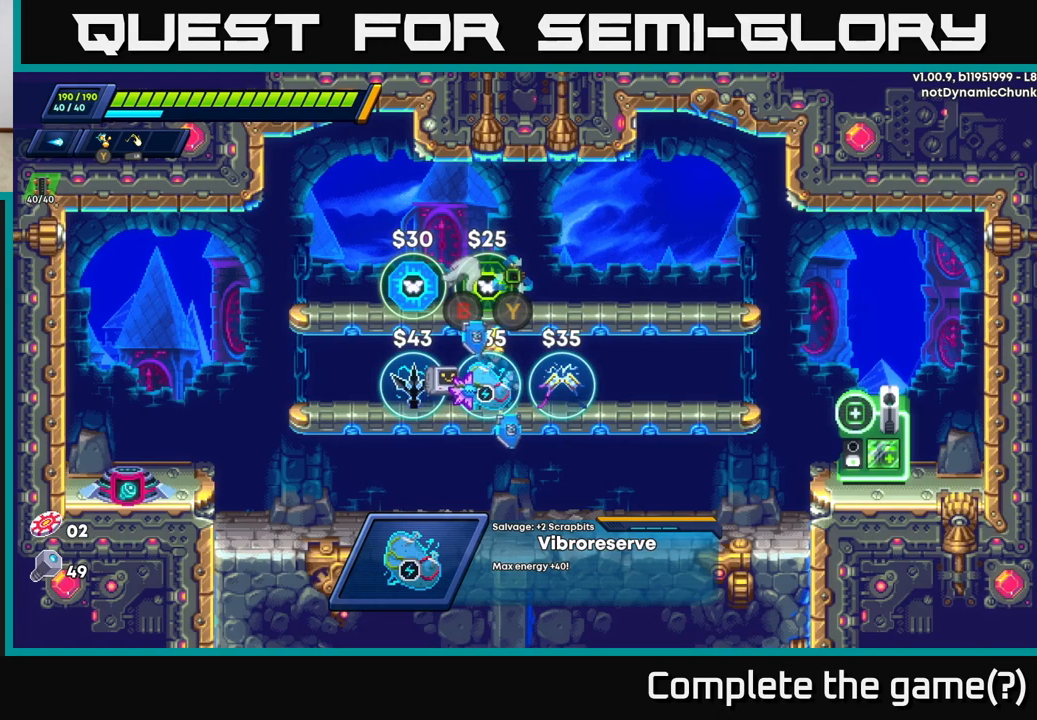
{"buttons": [], "left_stick": "center", "right_stick": "center", "events": [[33, "A", "down"], [250, "A", "up"]]}
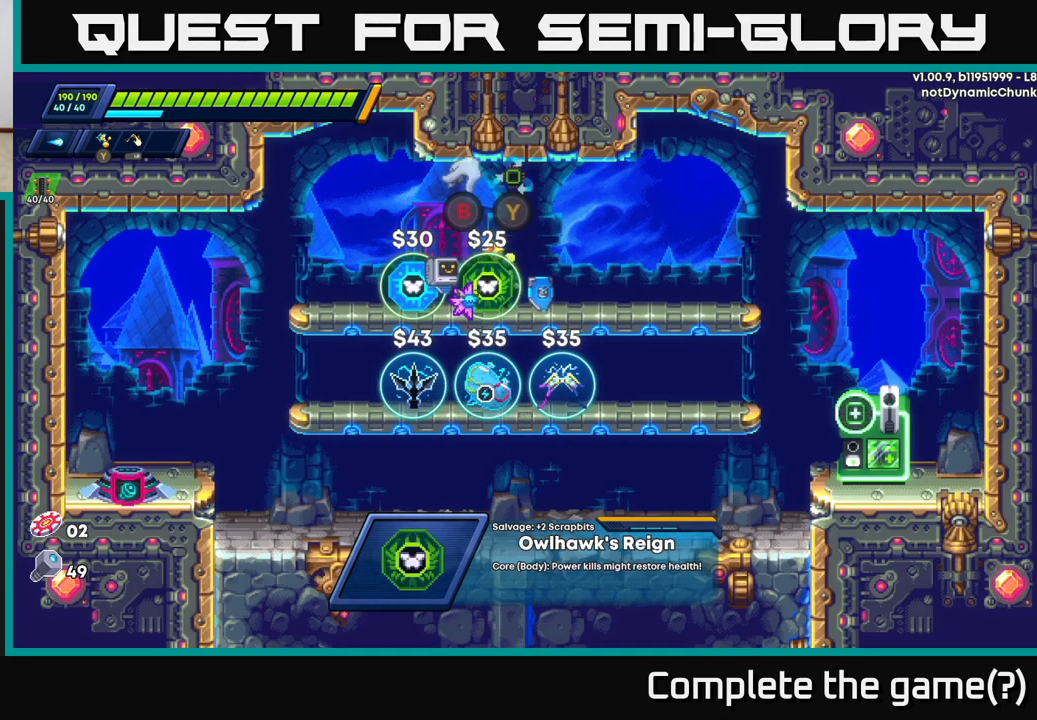
{"buttons": [], "left_stick": "center", "right_stick": "center", "events": []}
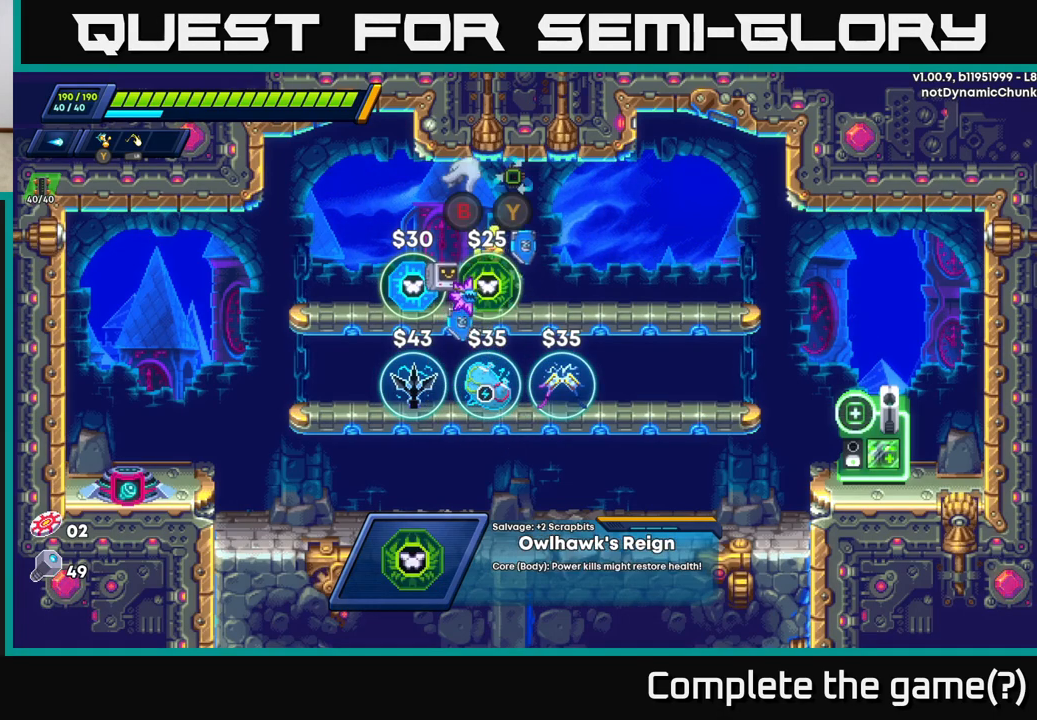
{"buttons": [], "left_stick": "center", "right_stick": "center", "events": []}
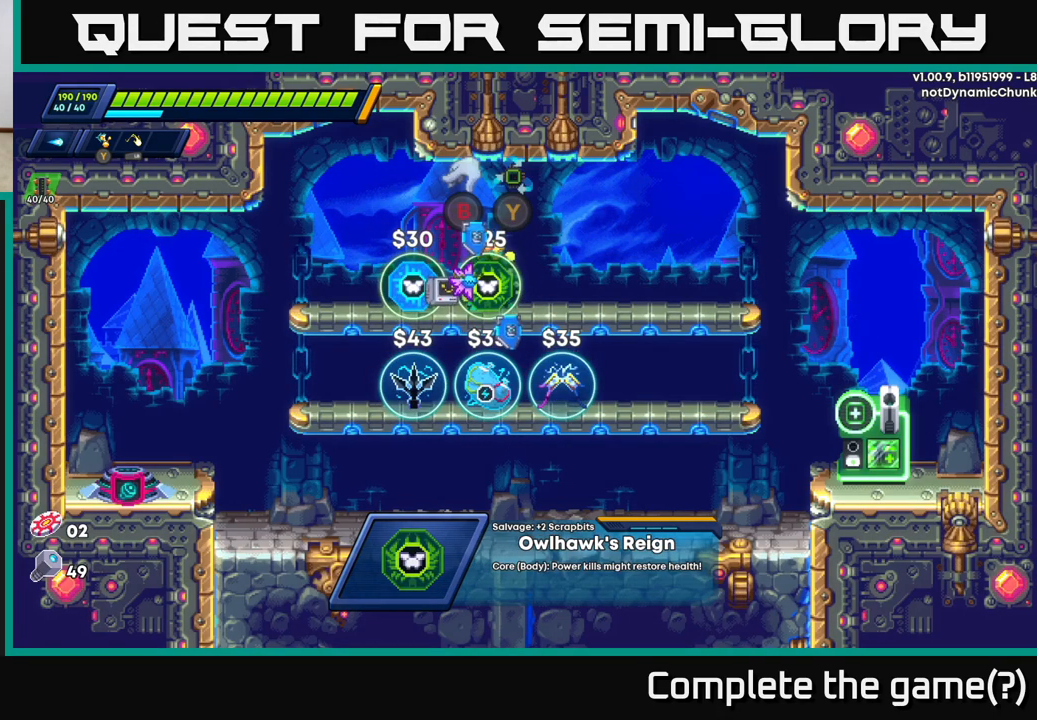
{"buttons": [], "left_stick": "center", "right_stick": "center", "events": [[267, "left_stick", "down"], [317, "A", "down"], [417, "A", "up"], [450, "left_stick", "center"]]}
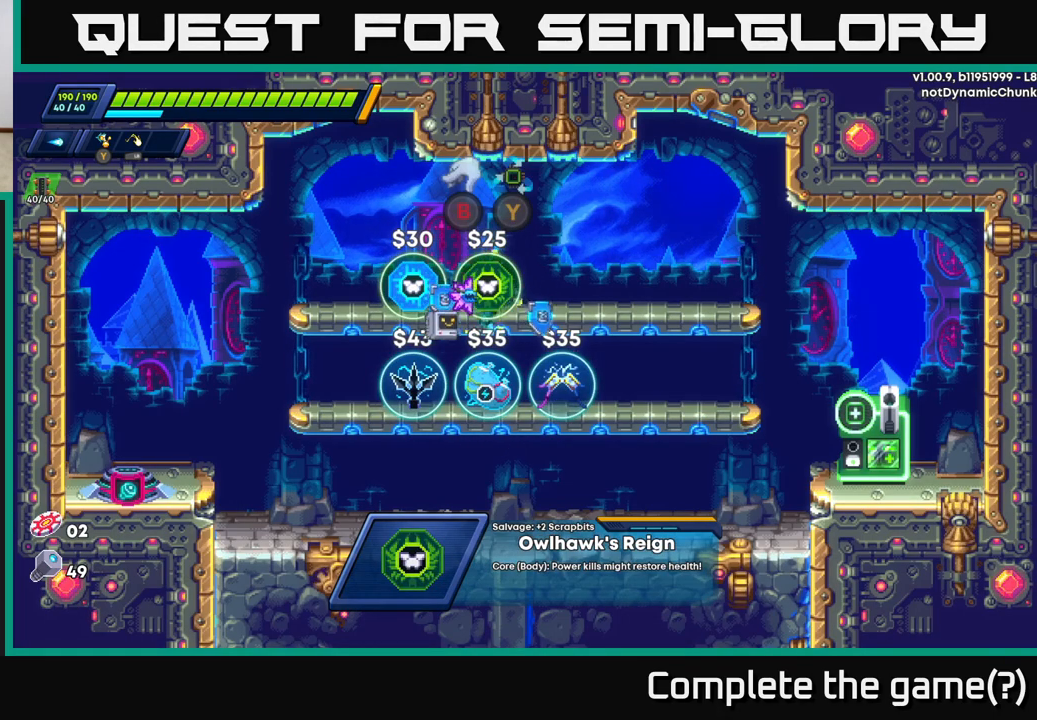
{"buttons": [], "left_stick": "center", "right_stick": "center", "events": []}
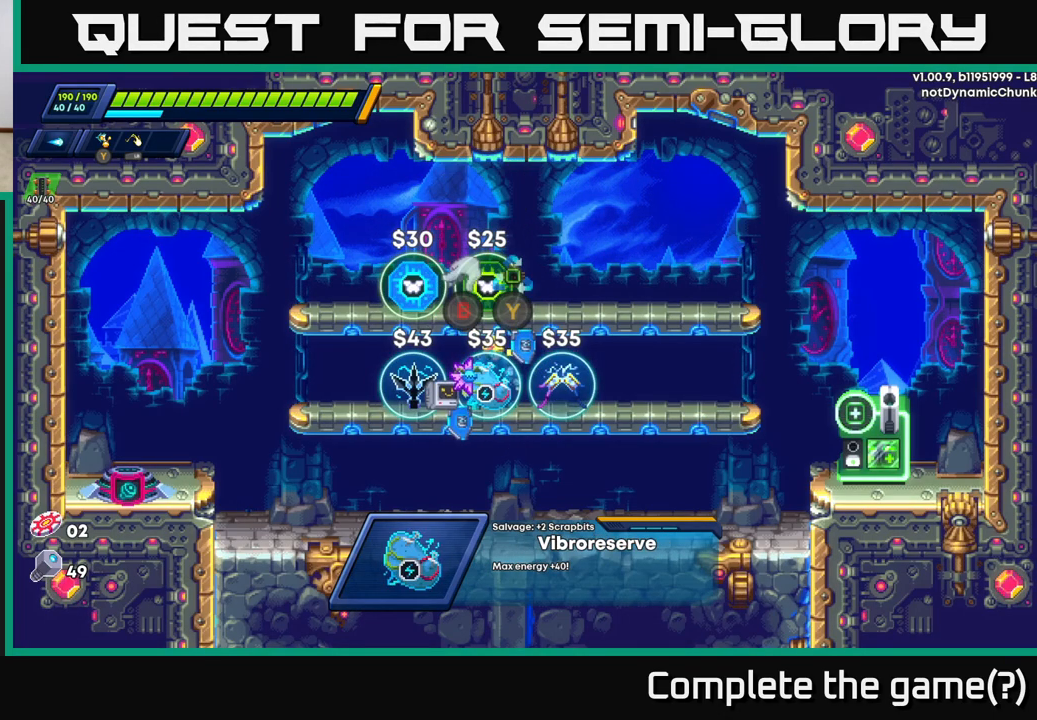
{"buttons": [], "left_stick": "center", "right_stick": "center", "events": []}
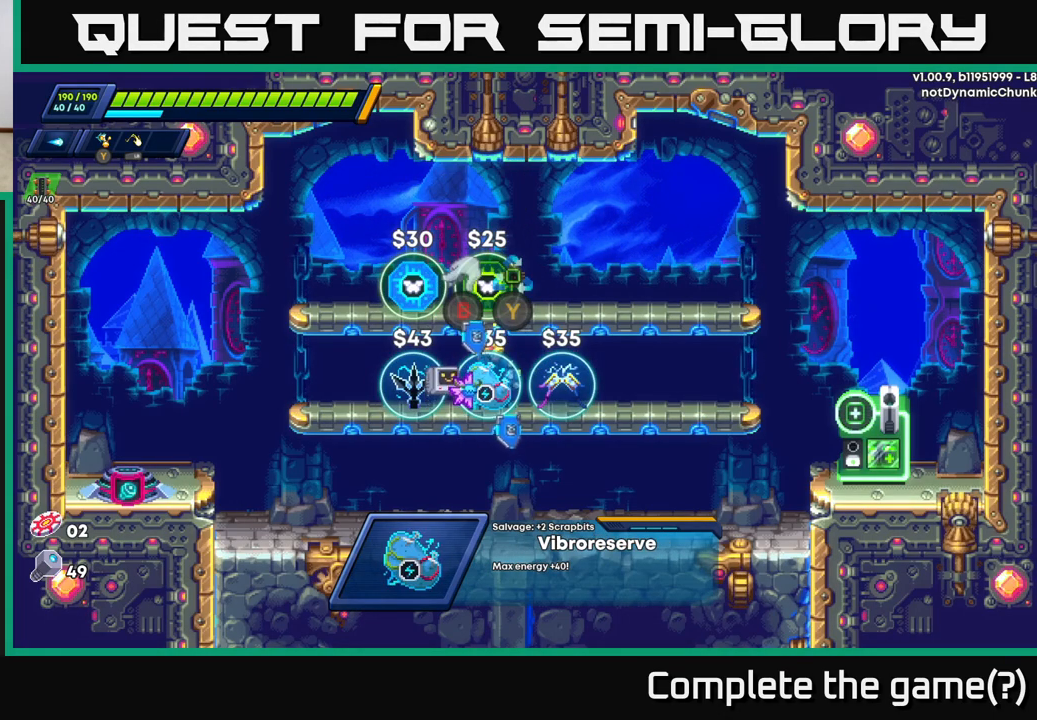
{"buttons": [], "left_stick": "right", "right_stick": "center", "events": [[167, "B", "down"], [250, "B", "up"], [433, "left_stick", "right"]]}
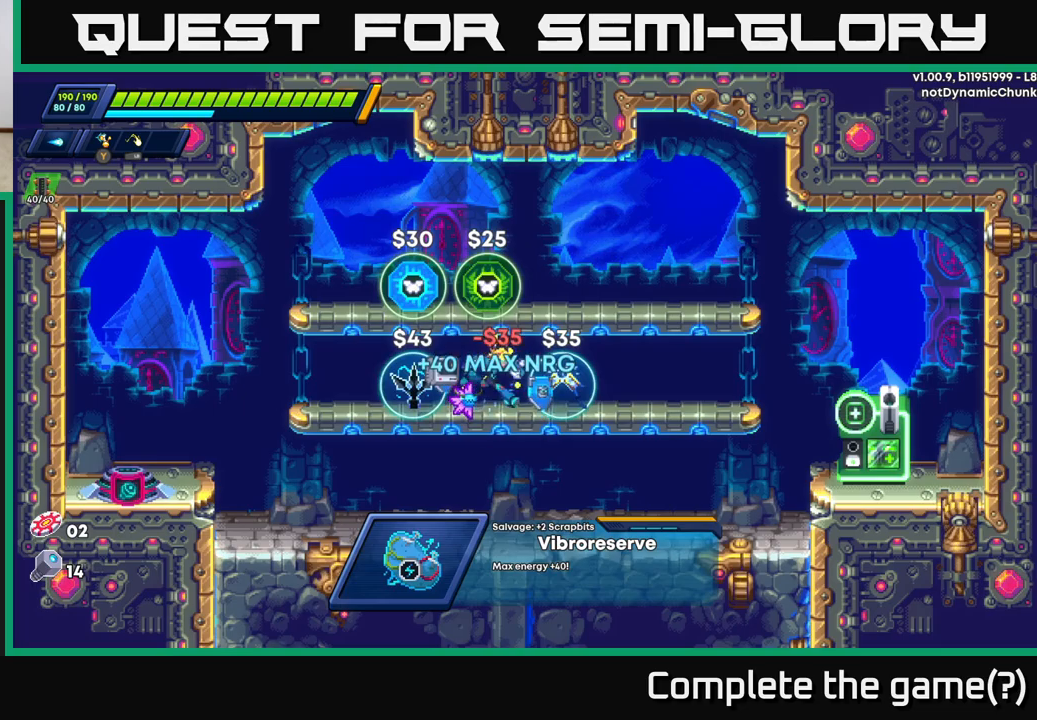
{"buttons": [], "left_stick": "center", "right_stick": "center", "events": [[333, "left_stick", "left"], [483, "left_stick", "center"]]}
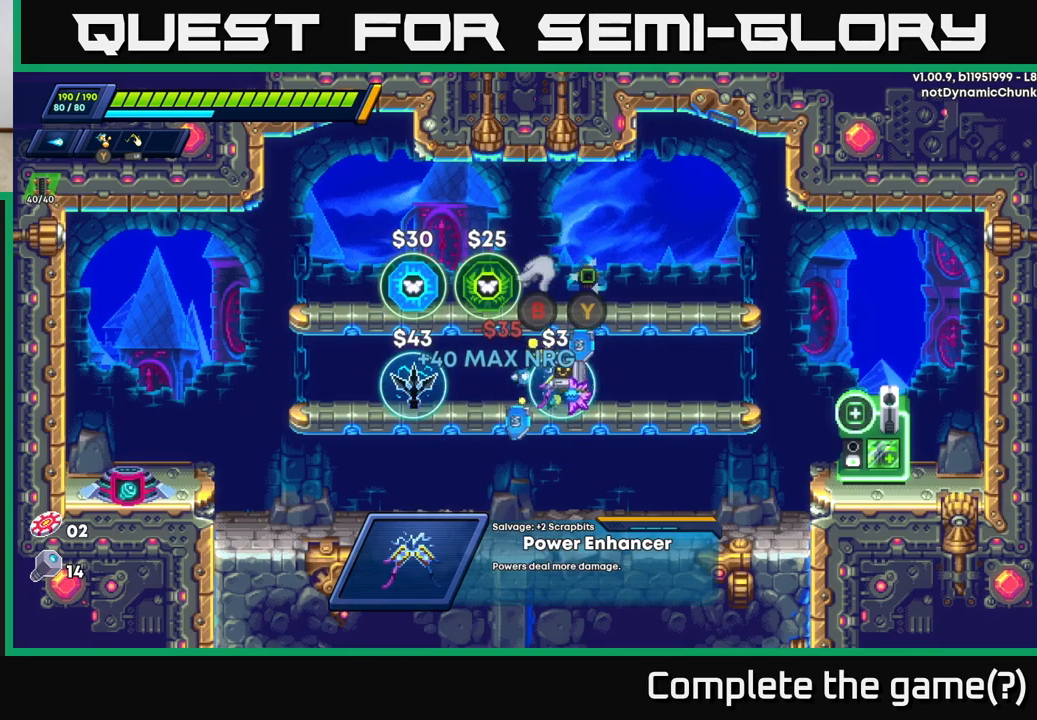
{"buttons": ["R2"], "left_stick": "right", "right_stick": "center", "events": [[167, "left_stick", "right"], [317, "R2", "down"]]}
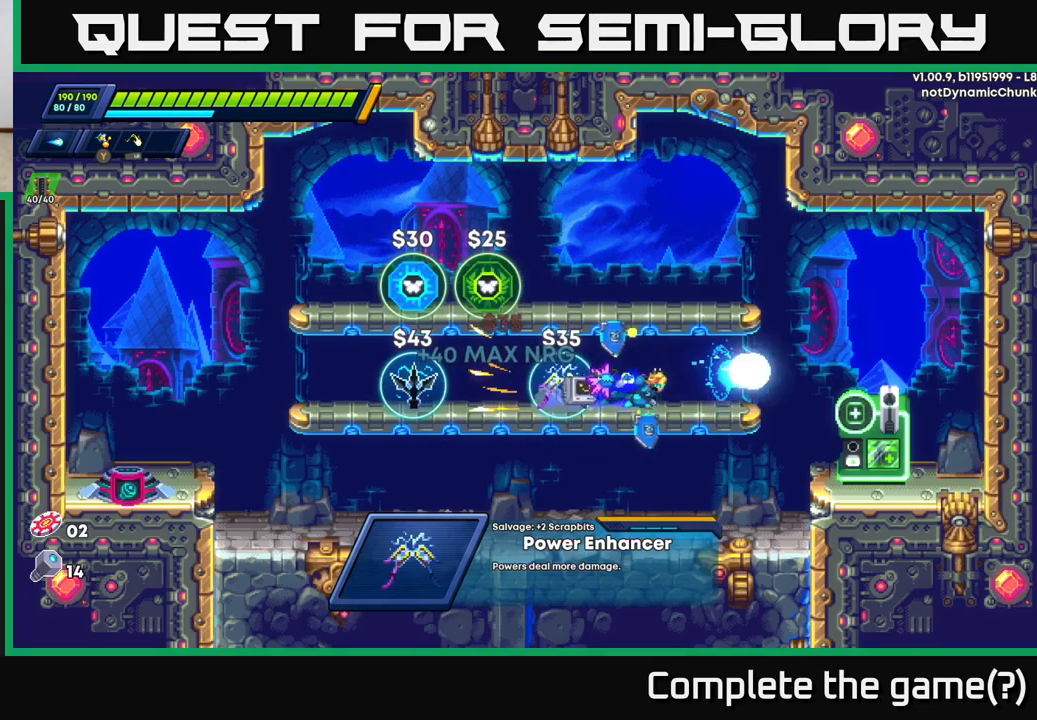
{"buttons": ["R2"], "left_stick": "left", "right_stick": "center", "events": [[33, "left_stick", "left"], [100, "R2", "up"], [233, "R2", "down"]]}
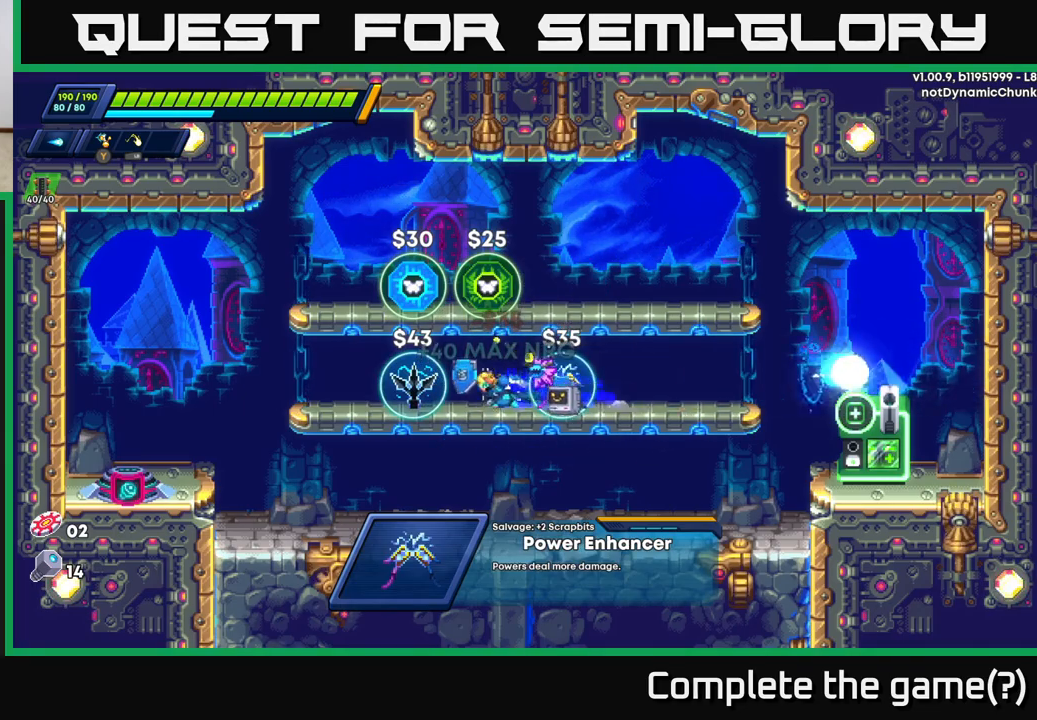
{"buttons": ["A", "R2"], "left_stick": "left", "right_stick": "center", "events": [[150, "A", "down"]]}
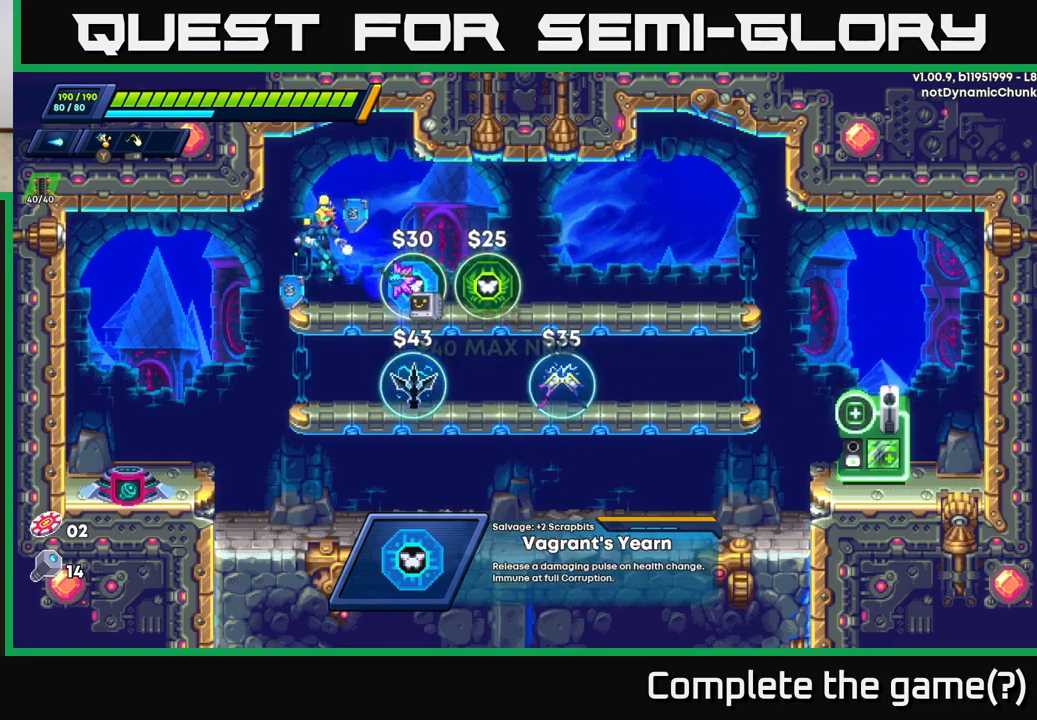
{"buttons": [], "left_stick": "left", "right_stick": "center", "events": [[67, "A", "up"], [117, "R2", "up"]]}
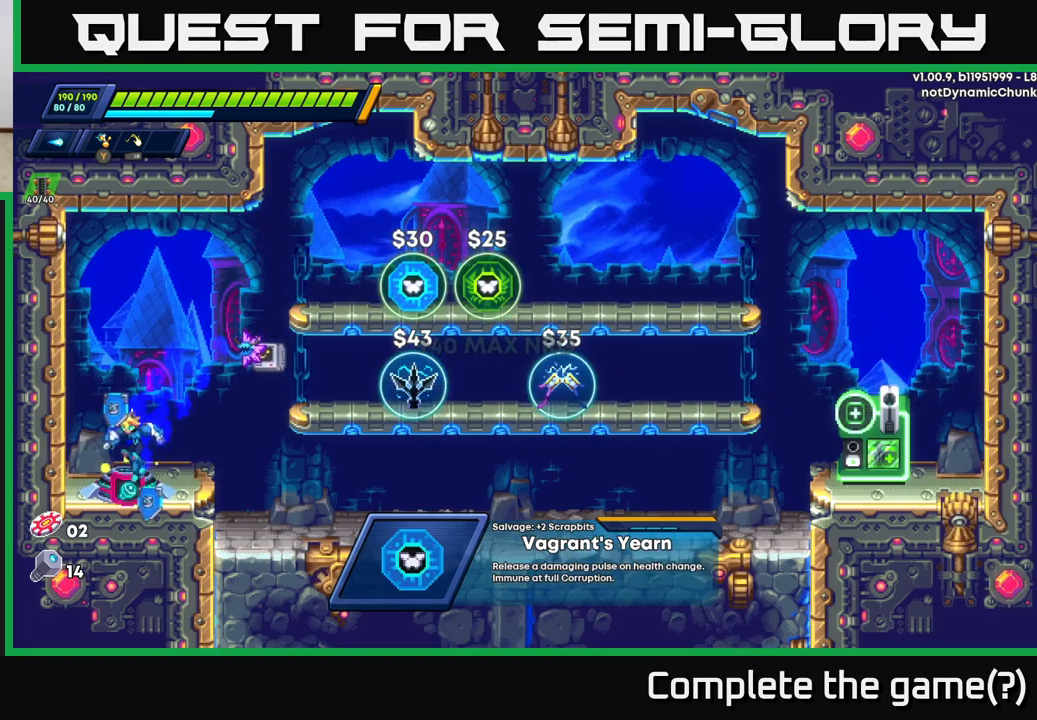
{"buttons": [], "left_stick": "center", "right_stick": "center", "events": [[167, "left_stick", "center"], [250, "left_stick", "right"], [417, "left_stick", "center"]]}
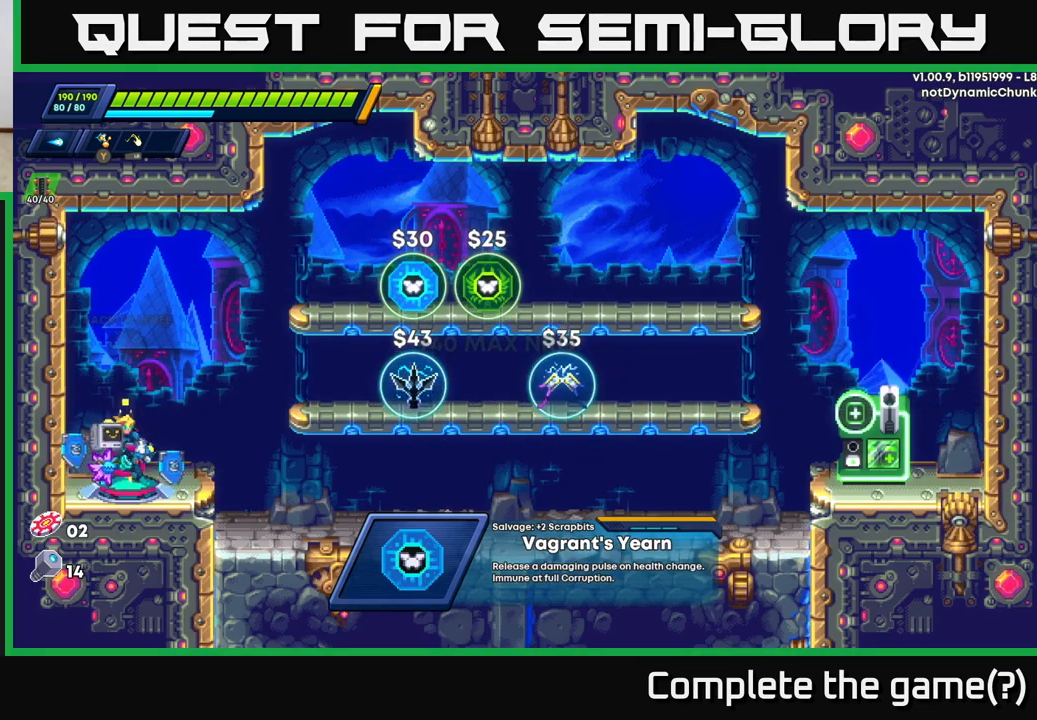
{"buttons": [], "left_stick": "center", "right_stick": "center", "events": [[50, "B", "down"], [150, "B", "up"]]}
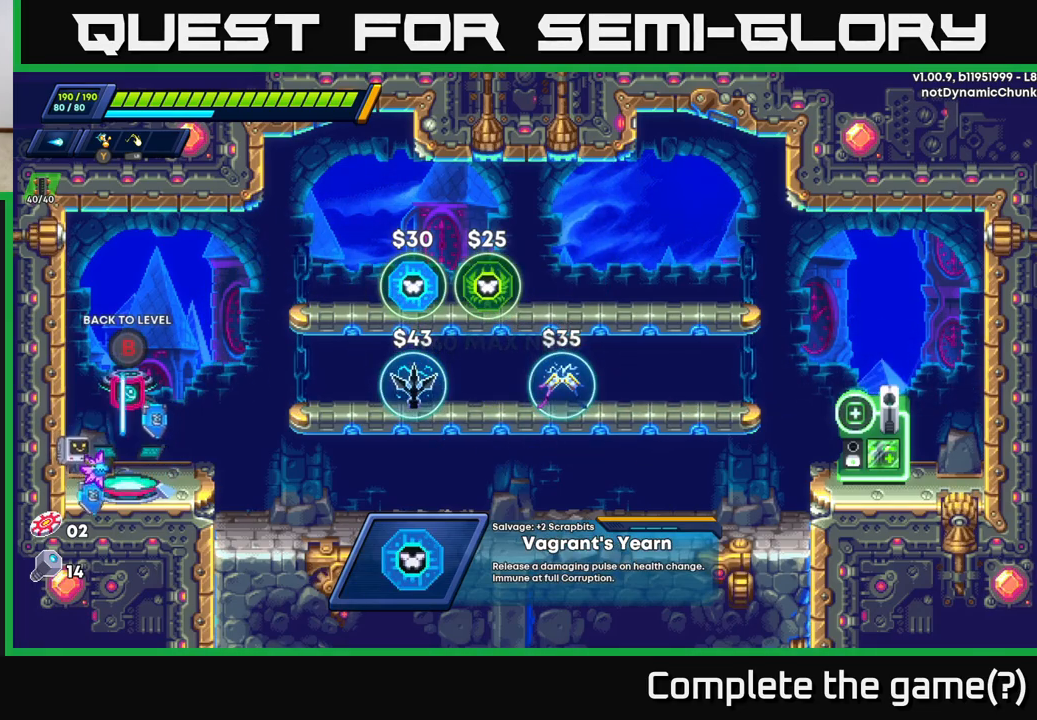
{"buttons": [], "left_stick": "center", "right_stick": "center", "events": []}
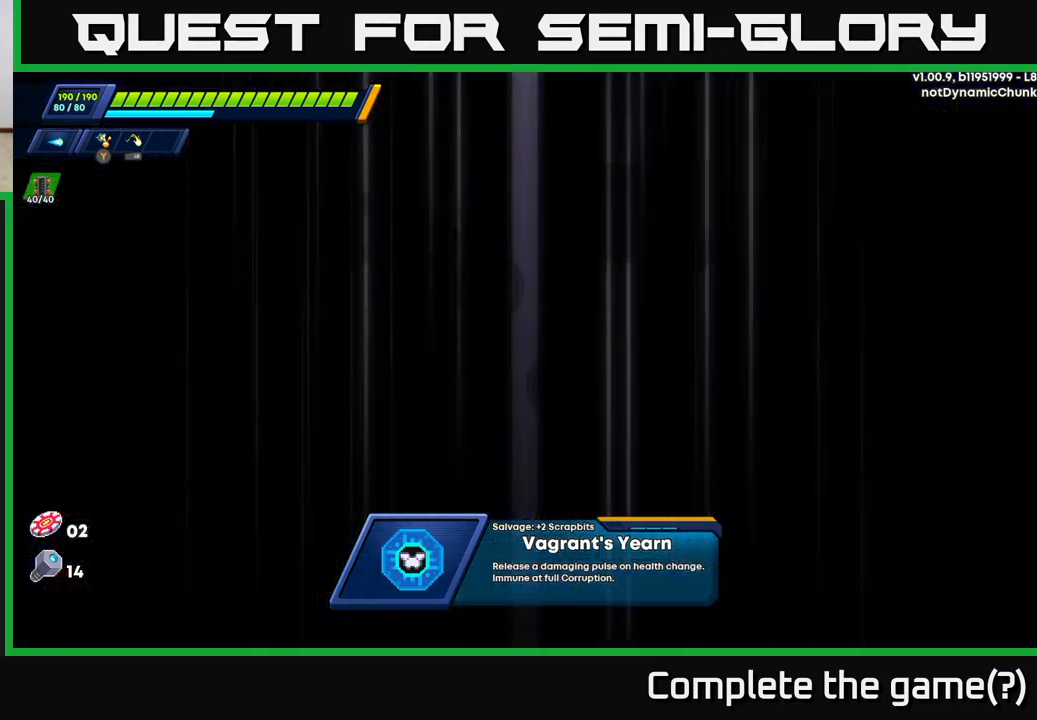
{"buttons": [], "left_stick": "center", "right_stick": "center", "events": []}
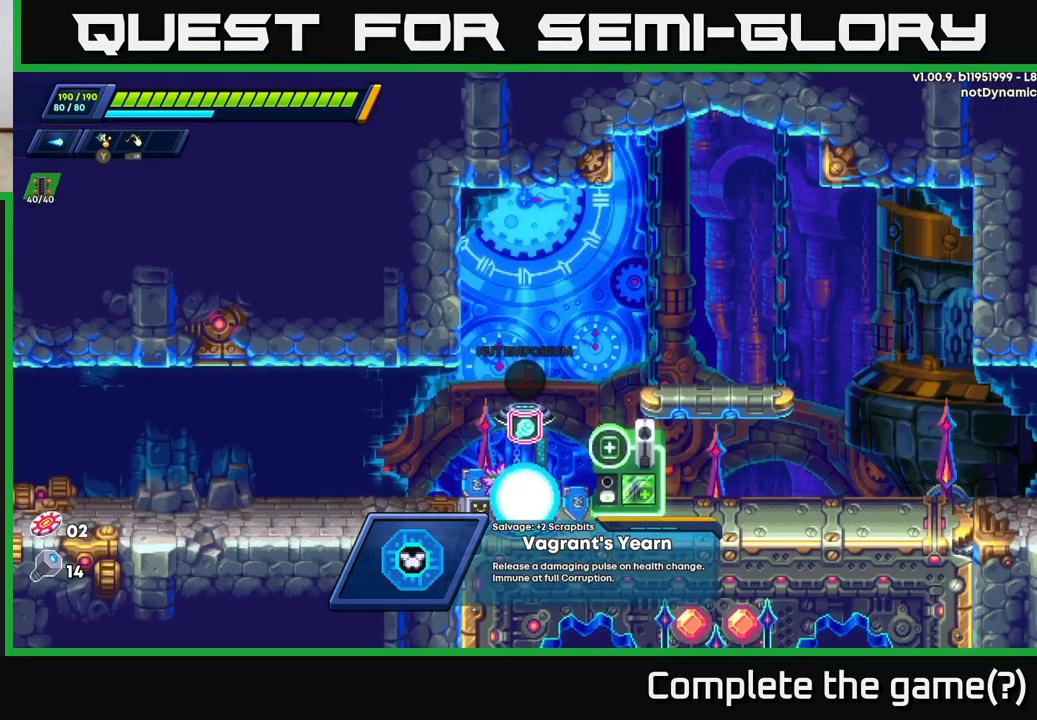
{"buttons": [], "left_stick": "center", "right_stick": "center", "events": [[217, "left_stick", "right"], [483, "left_stick", "center"]]}
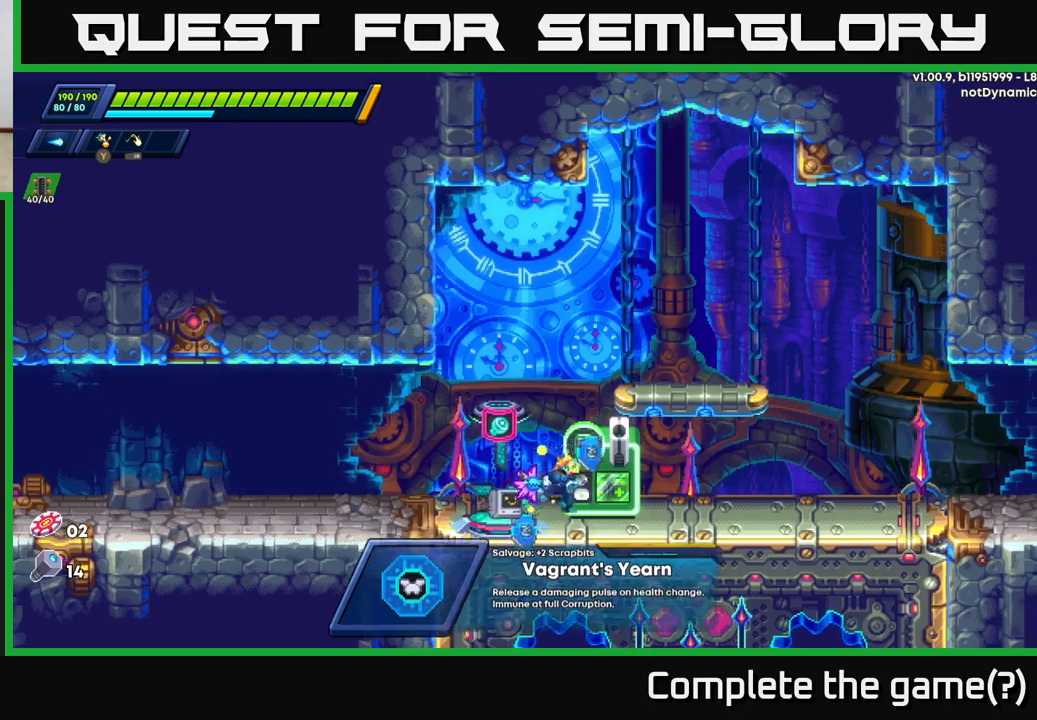
{"buttons": [], "left_stick": "right", "right_stick": "center", "events": [[183, "left_stick", "right"]]}
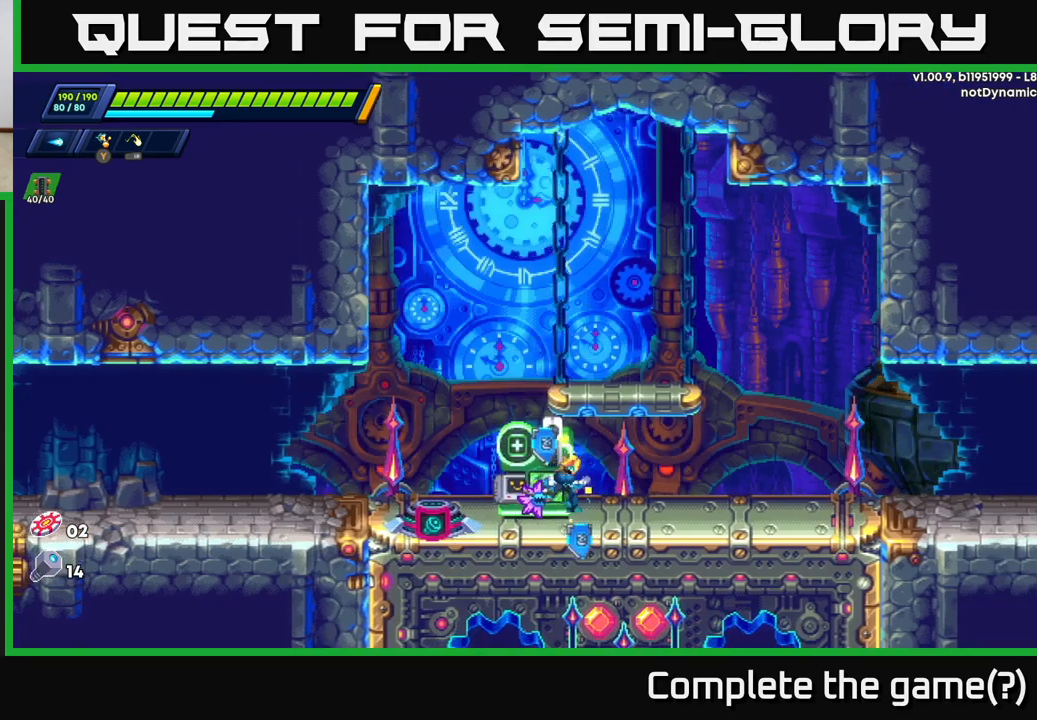
{"buttons": ["R2"], "left_stick": "right", "right_stick": "center", "events": [[83, "R2", "down"], [317, "R2", "up"], [417, "R2", "down"]]}
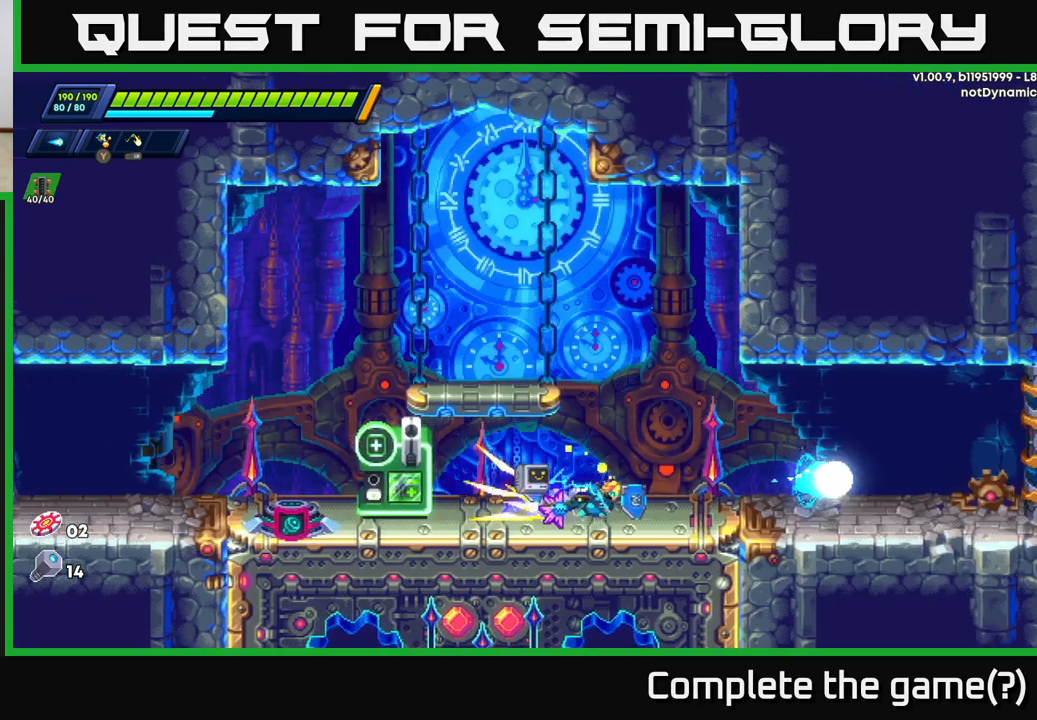
{"buttons": ["R2"], "left_stick": "right", "right_stick": "center", "events": [[283, "R2", "up"], [350, "R2", "down"]]}
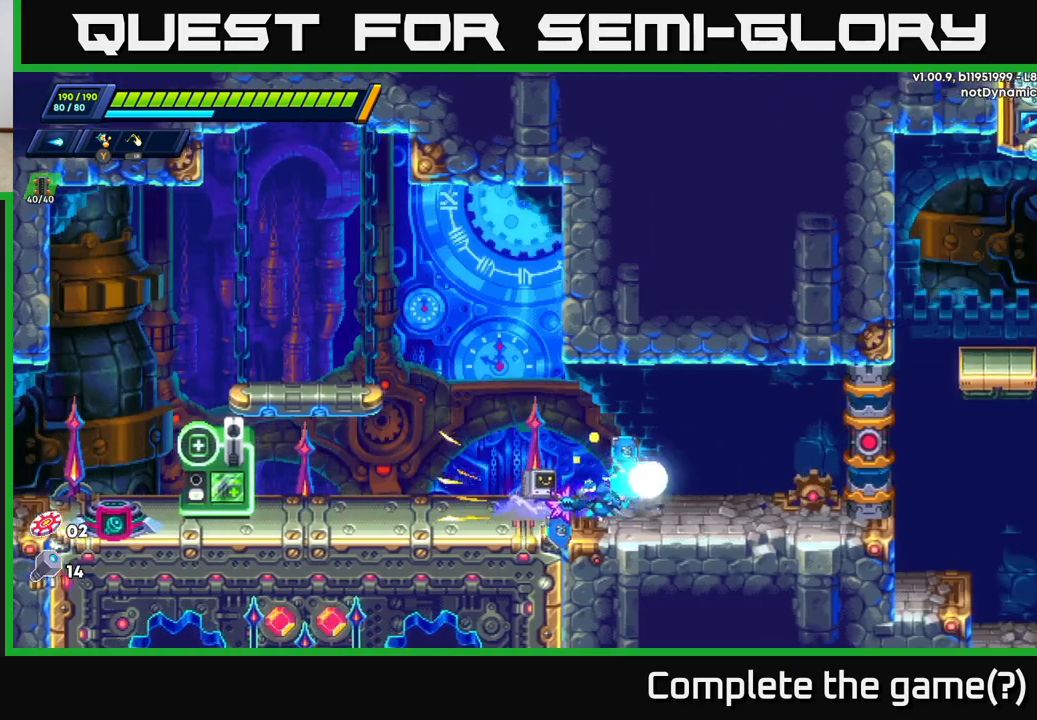
{"buttons": [], "left_stick": "right", "right_stick": "center", "events": [[183, "A", "down"], [350, "A", "up"], [433, "R2", "up"]]}
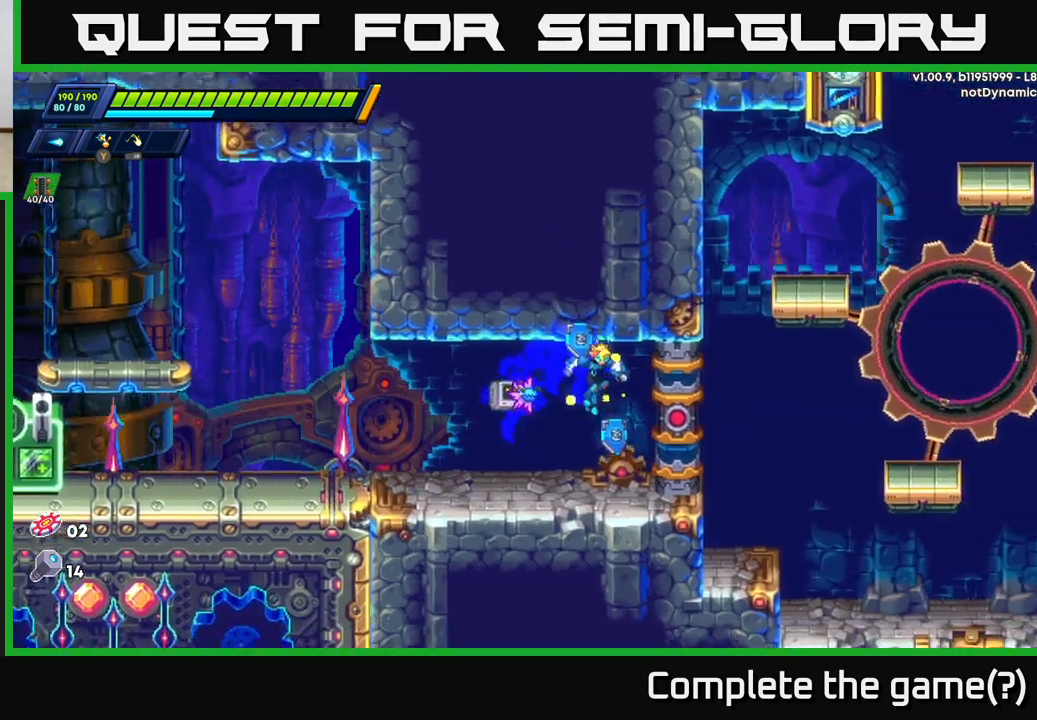
{"buttons": [], "left_stick": "right", "right_stick": "center", "events": [[67, "left_stick", "center"], [233, "left_stick", "right"], [317, "A", "down"], [433, "A", "up"]]}
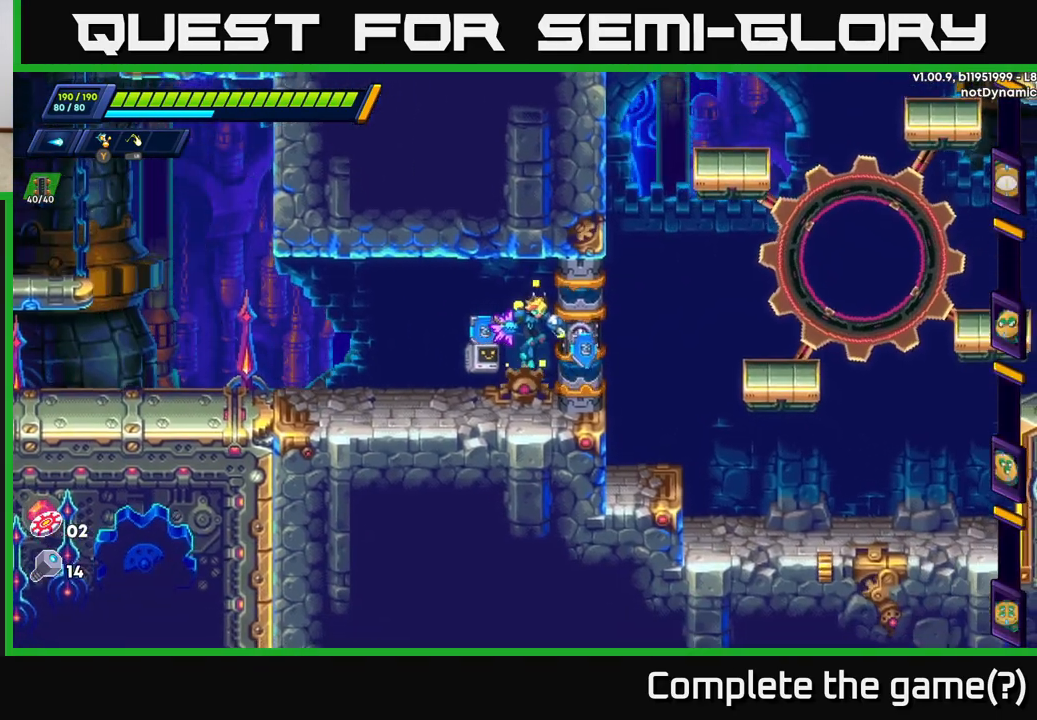
{"buttons": [], "left_stick": "center", "right_stick": "center", "events": [[50, "left_stick", "center"]]}
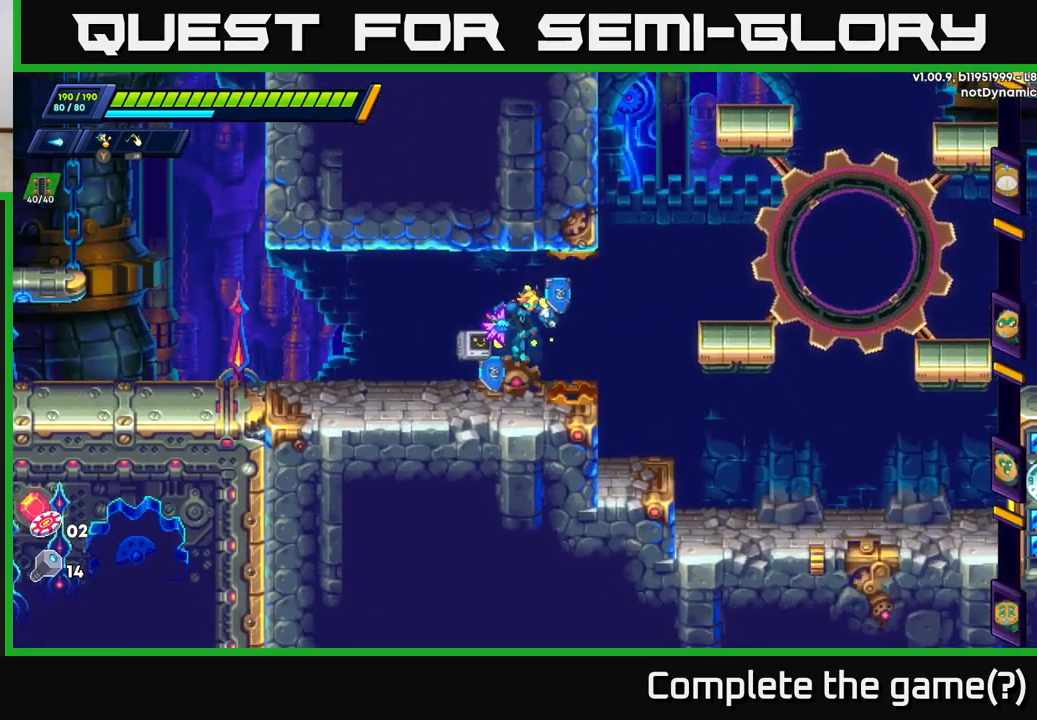
{"buttons": [], "left_stick": "right", "right_stick": "center", "events": [[417, "left_stick", "right"]]}
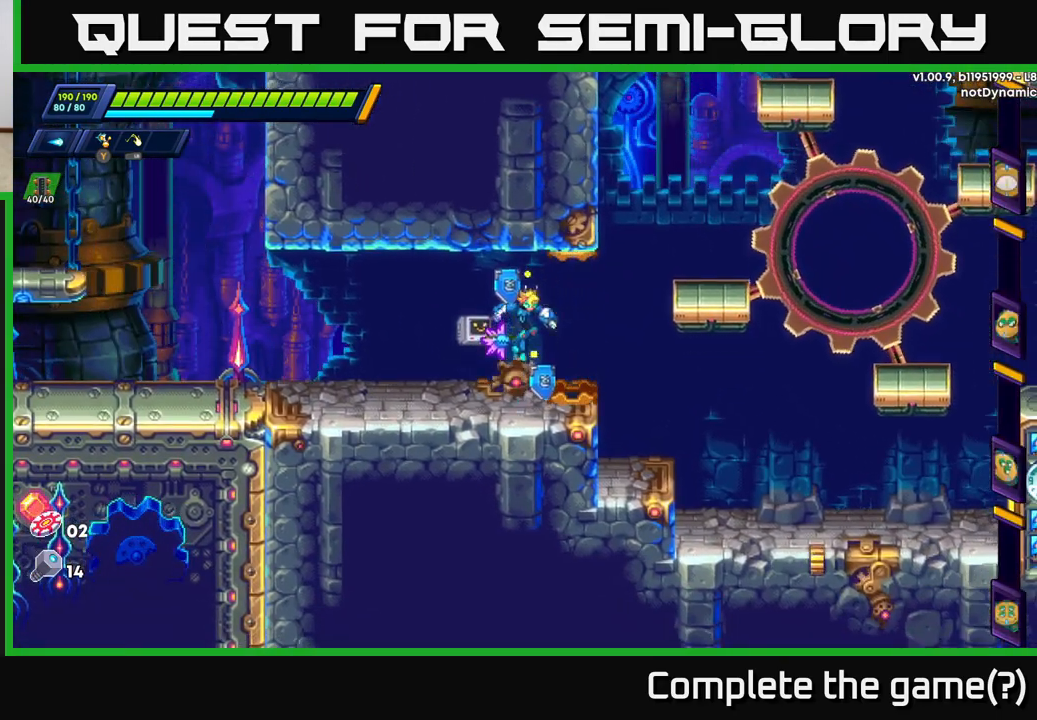
{"buttons": [], "left_stick": "right", "right_stick": "center", "events": [[83, "left_stick", "center"], [317, "left_stick", "right"]]}
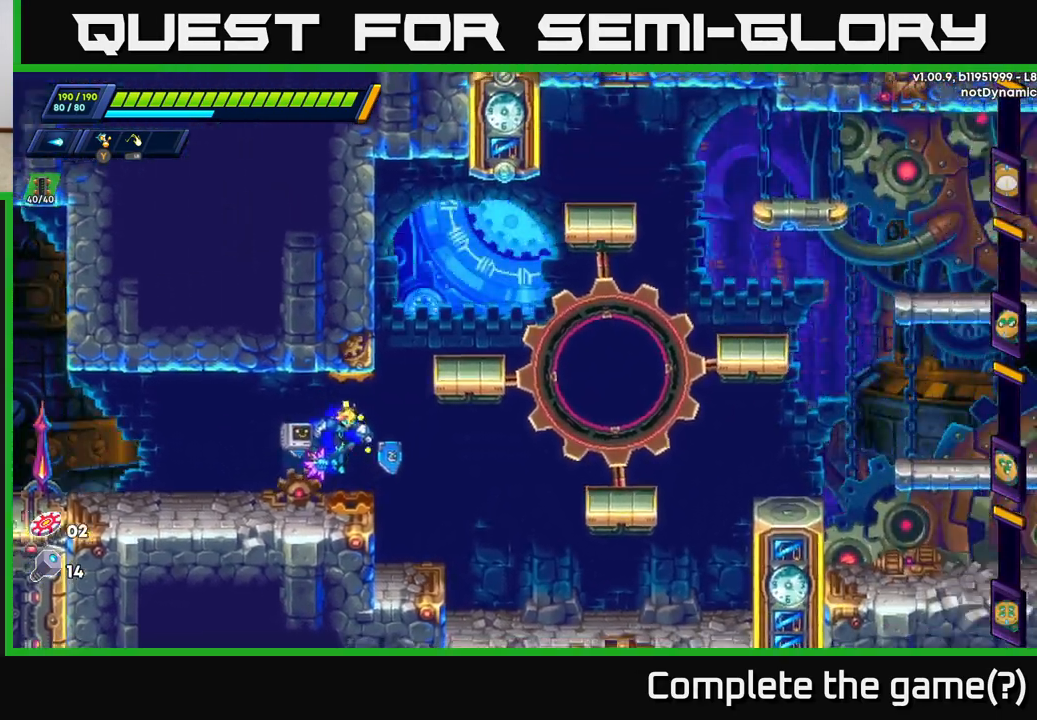
{"buttons": [], "left_stick": "right", "right_stick": "center", "events": [[67, "left_stick", "center"], [317, "left_stick", "right"]]}
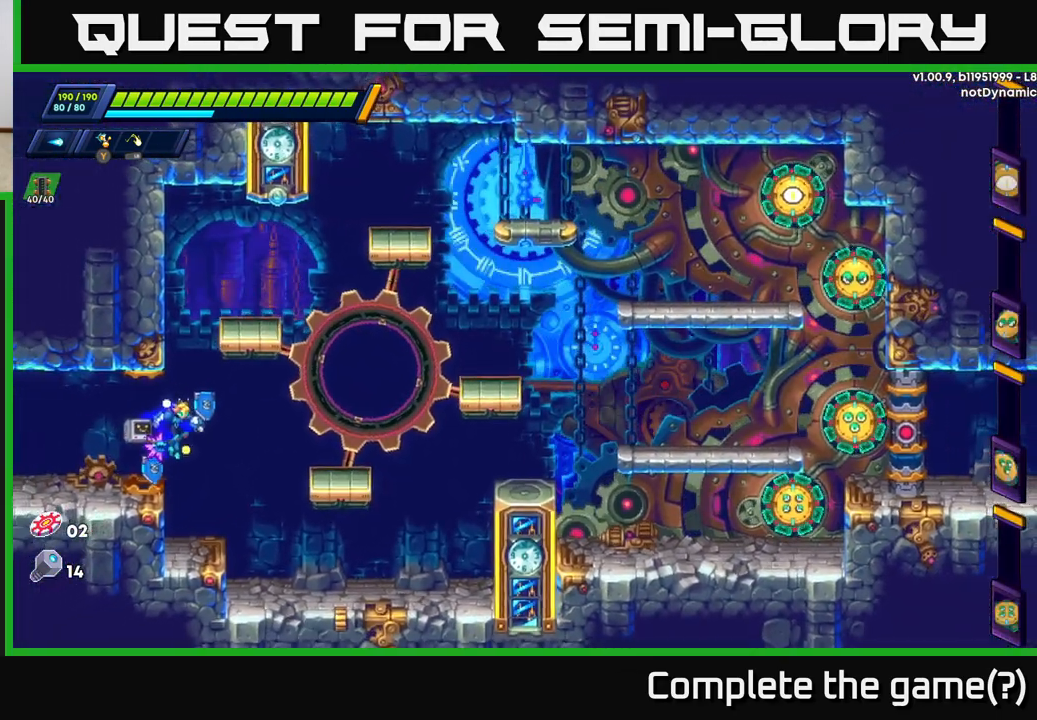
{"buttons": [], "left_stick": "center", "right_stick": "center", "events": [[150, "left_stick", "center"]]}
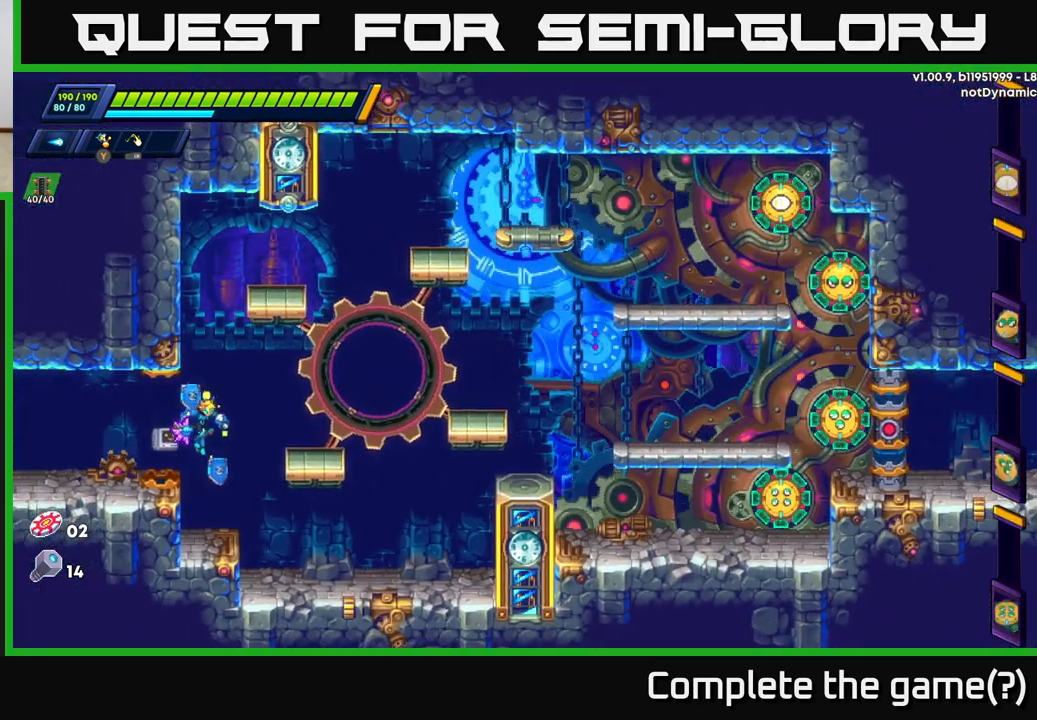
{"buttons": [], "left_stick": "right", "right_stick": "center", "events": [[50, "left_stick", "right"]]}